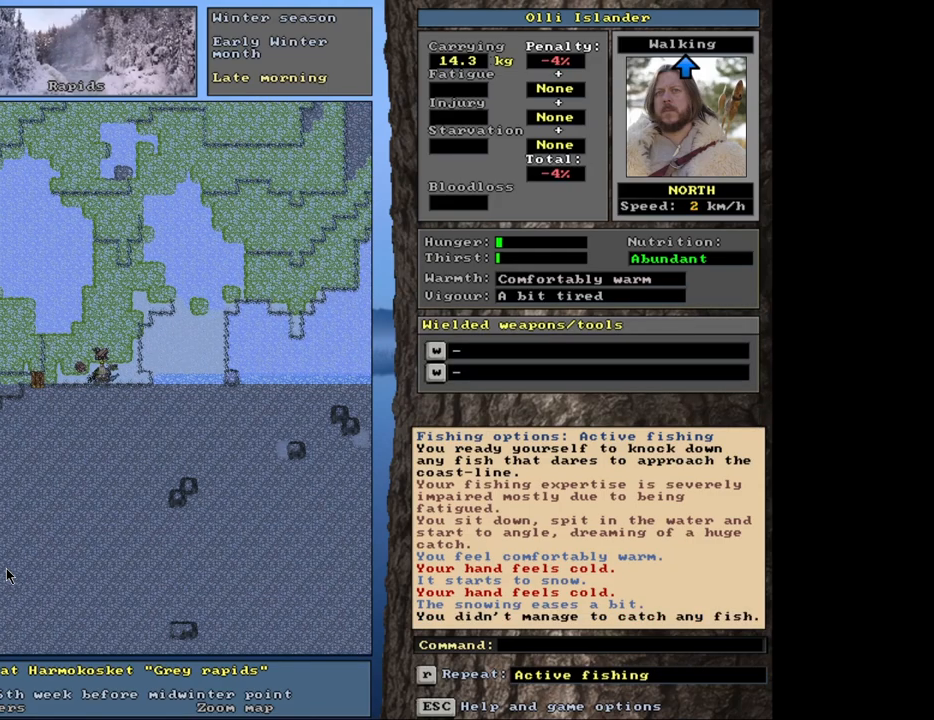
Gameplay with keyboard and mouse; each line is a JSON object with the keys and mouse buttons held at the frame after it. "events" lists presses ("down") and releases ("up") of ".", "/", "0", "1", "2", "3", "4", "5", "6", "8", "9", "a", "alt_l", "alt_r", "b", "backslash", "backspace", "c", "caps_lock", "comma", "ctrl_l", "ctrl_r", "d", "down", "e", "equals", "escape", "f", "f1", "f10", "f11", "f12", "f2", "f3", "f4", "f5", "f6", "f7", "f8", "f9", "g", "h", "i", "k", "l", "lbracket", "left", "minus", "n", "num0", "num1", "num2", "num3", "num4", "num5", "num6", "num7", "num8", "num9", "o", "p", "q", "quote", "r", "rbracket", "return", "right", "s", "semicolon", "shift_l", "shift_r", "space", "super_l", "super_r", "t", "tab", "tilde", "up", "v", "w", "x", "y", "z", "mouse_left", "mouse_wheel", "mouse_right", "mouse_mb4" and "mouse_mb5" between this image and that frame as [ms after this image, input, new state], when the widget could be followed in between. "mouse_left", "mouse_wheel", "mouse_right", "mouse_mb4", "mouse_mb5" = the "left", "wheel", "right", "mb4", "mb5" buttons of the "mouse" list. No other keys are recorded. "wheel" means that the mouse wheel is clicked or scrolled. Mouse movement is not recorded. Not read: 7 j m other_keys u.
{"keys": [], "mouse": [], "events": [[317, "g", "down"], [383, "g", "up"]]}
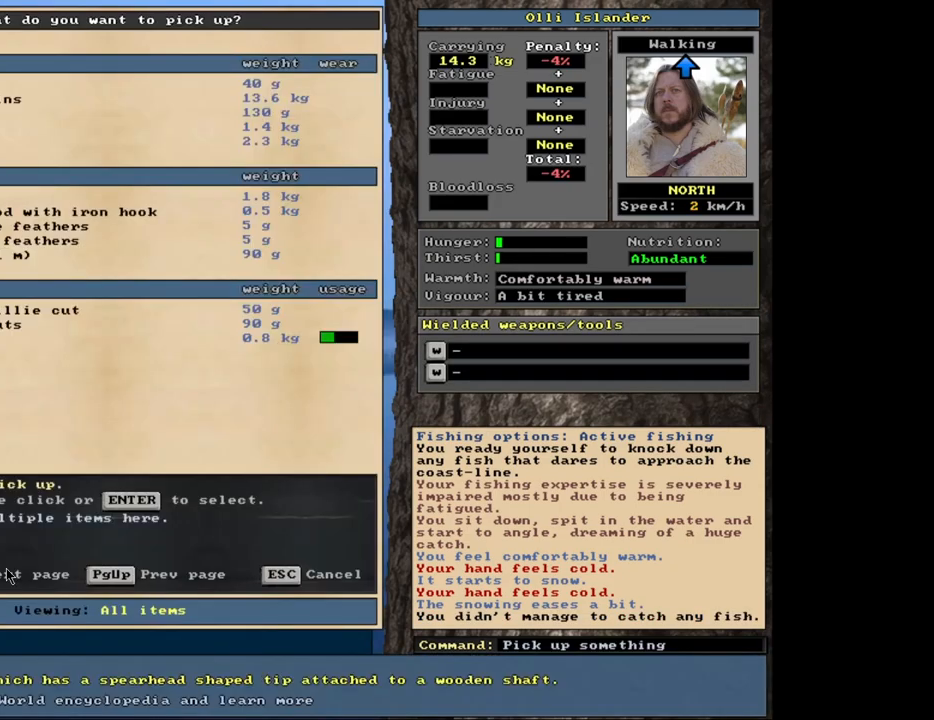
{"keys": [], "mouse": [], "events": []}
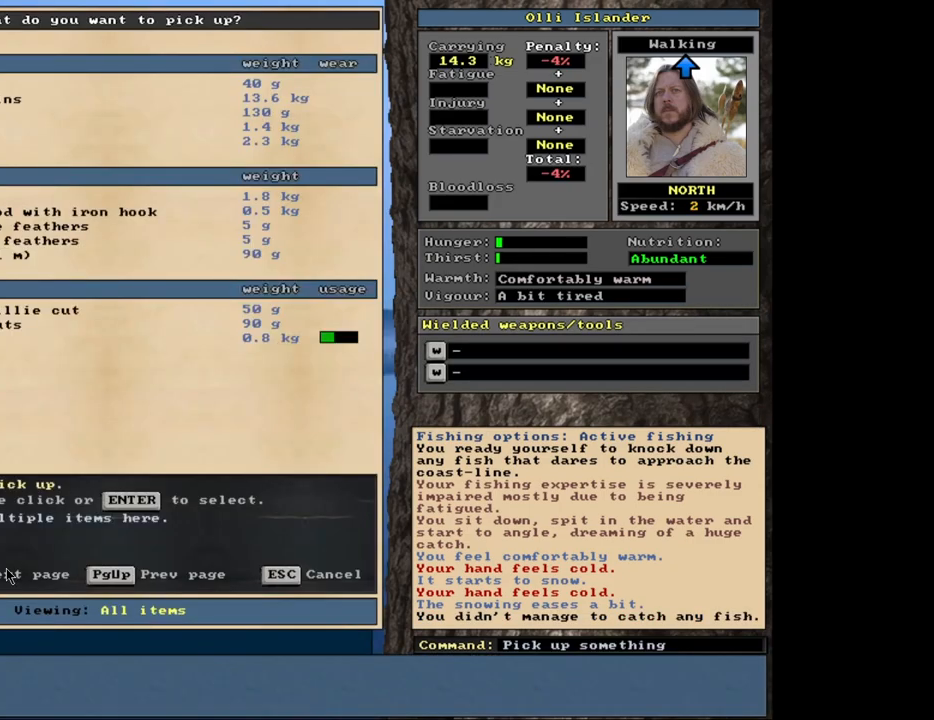
{"keys": [], "mouse": [], "events": []}
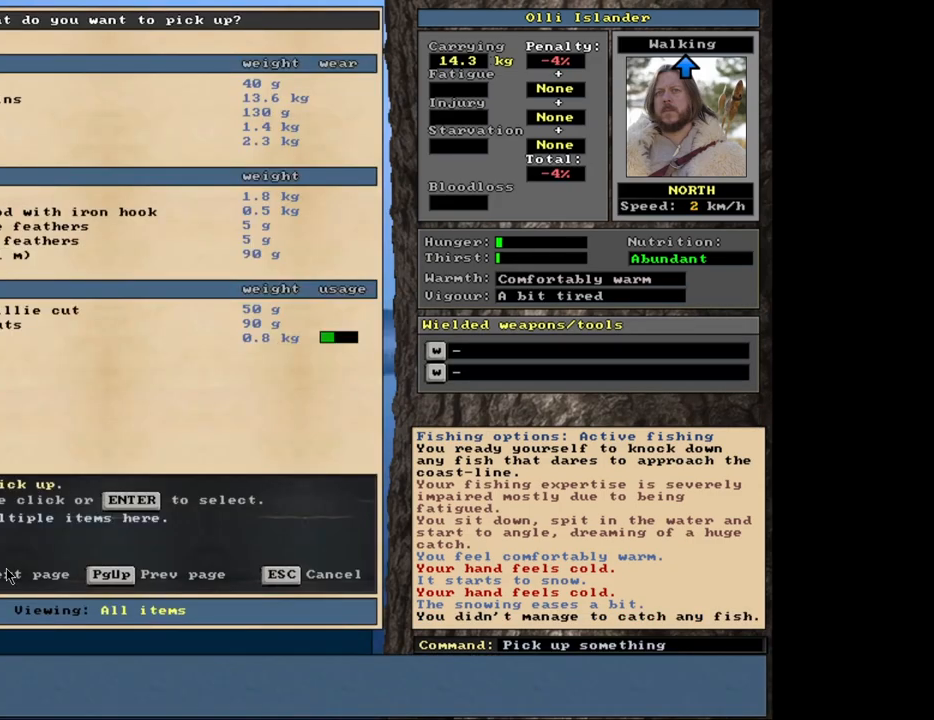
{"keys": ["d"], "mouse": [], "events": [[117, "escape", "down"], [200, "escape", "up"], [467, "d", "down"]]}
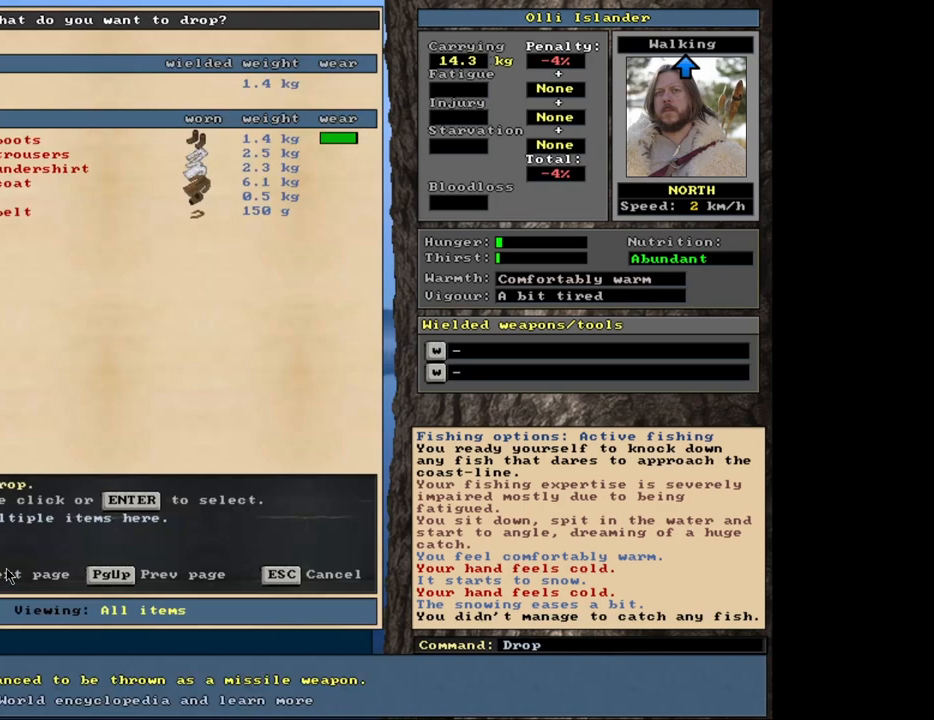
{"keys": [], "mouse": [], "events": [[100, "d", "up"]]}
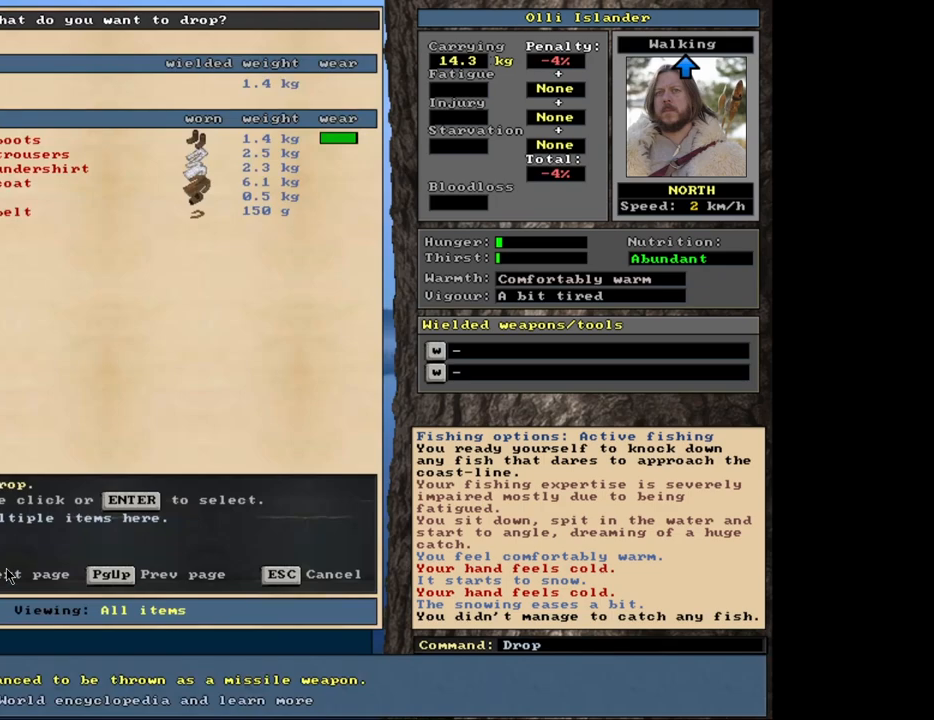
{"keys": ["space"], "mouse": []}
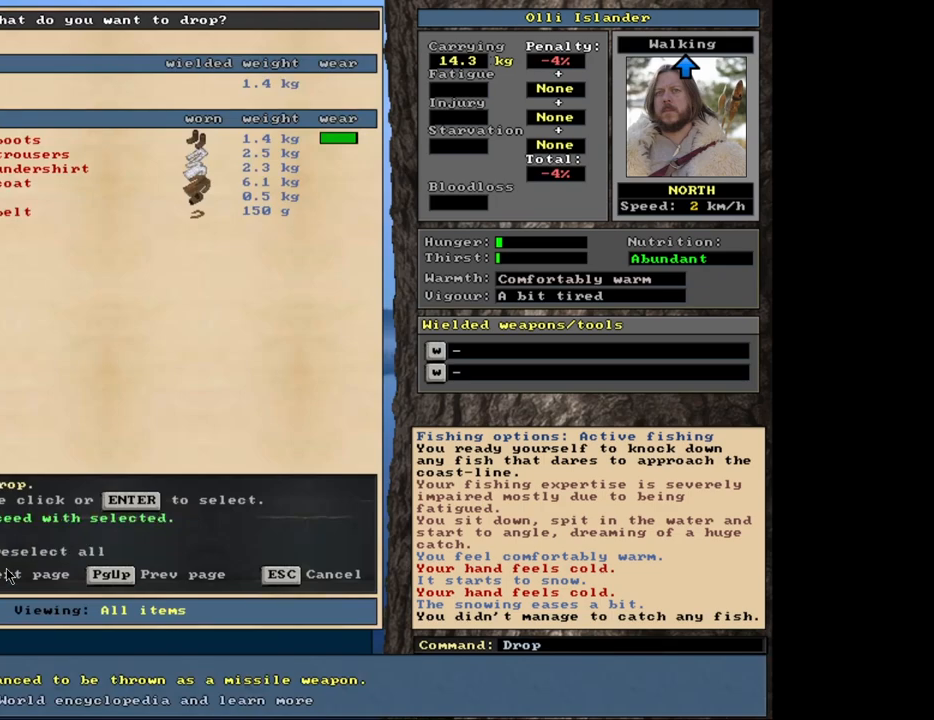
{"keys": [], "mouse": [], "events": [[100, "space", "up"], [283, "g", "down"], [367, "g", "up"]]}
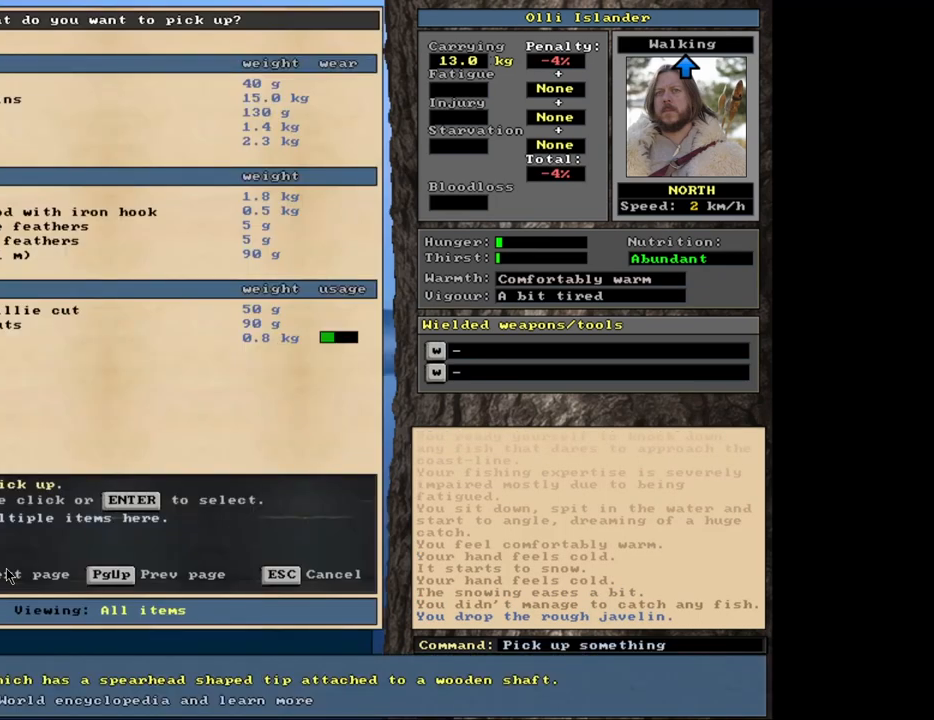
{"keys": [], "mouse": [], "events": [[300, "down", "down"], [400, "down", "up"]]}
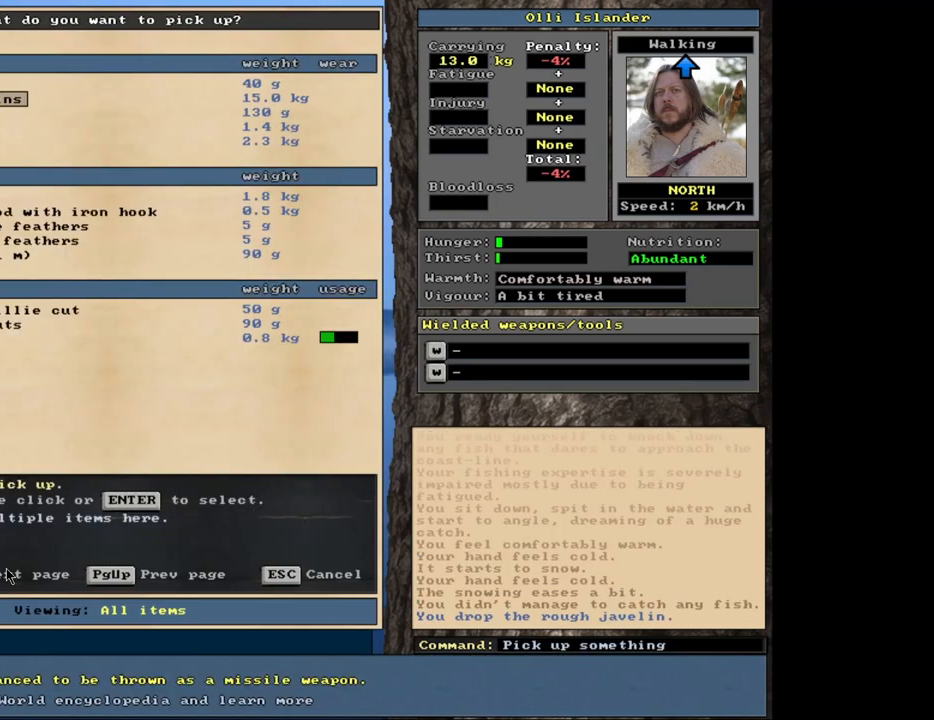
{"keys": [], "mouse": [], "events": [[17, "down", "down"], [83, "down", "up"], [200, "down", "down"], [300, "down", "up"]]}
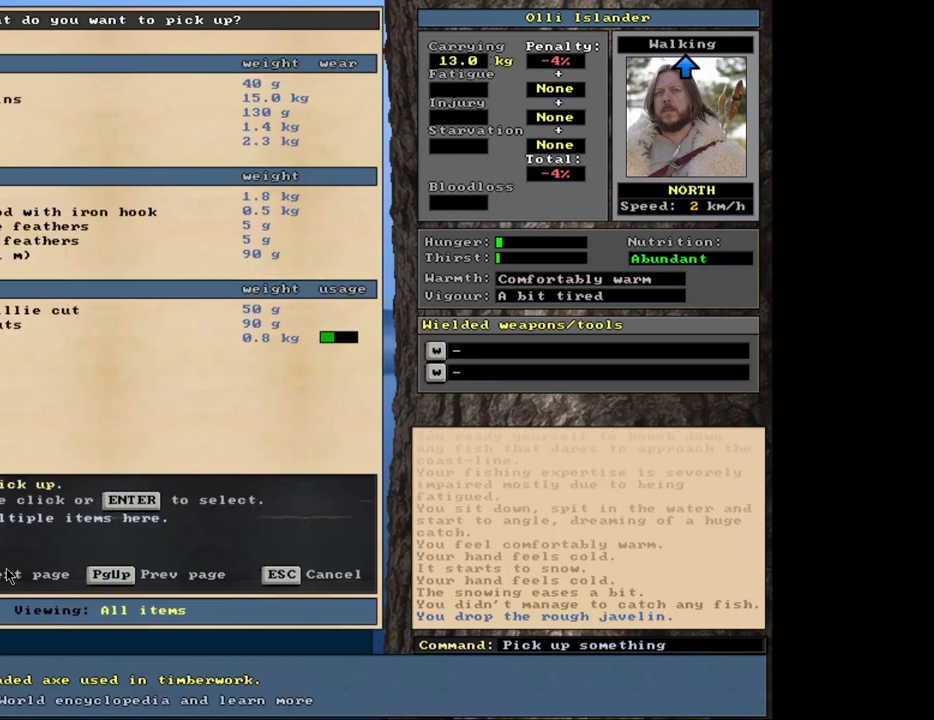
{"keys": [], "mouse": [], "events": [[183, "escape", "down"], [250, "escape", "up"]]}
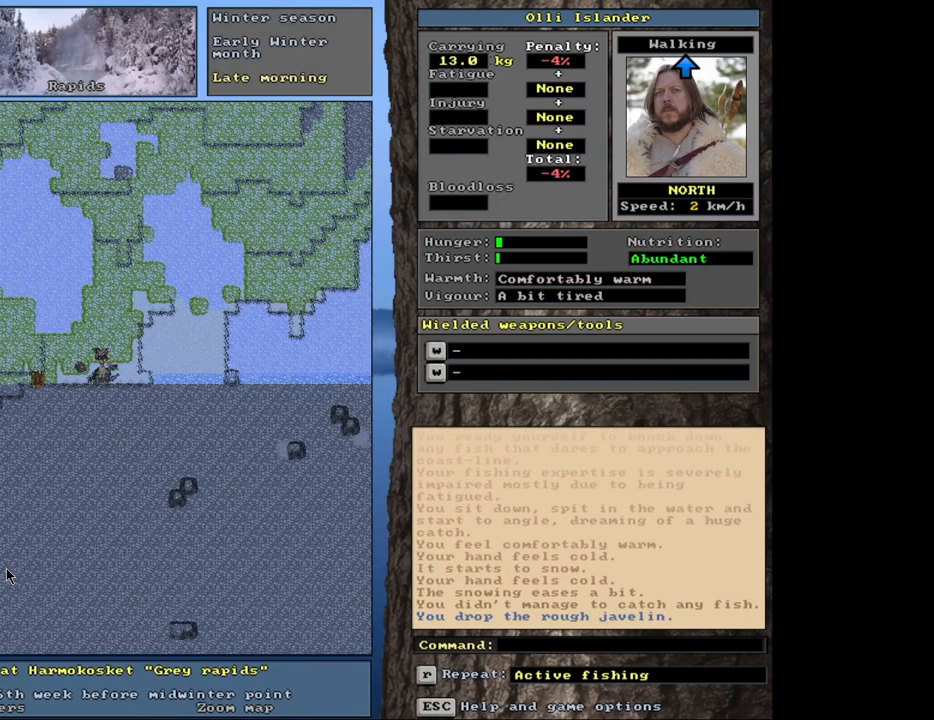
{"keys": [], "mouse": [], "events": []}
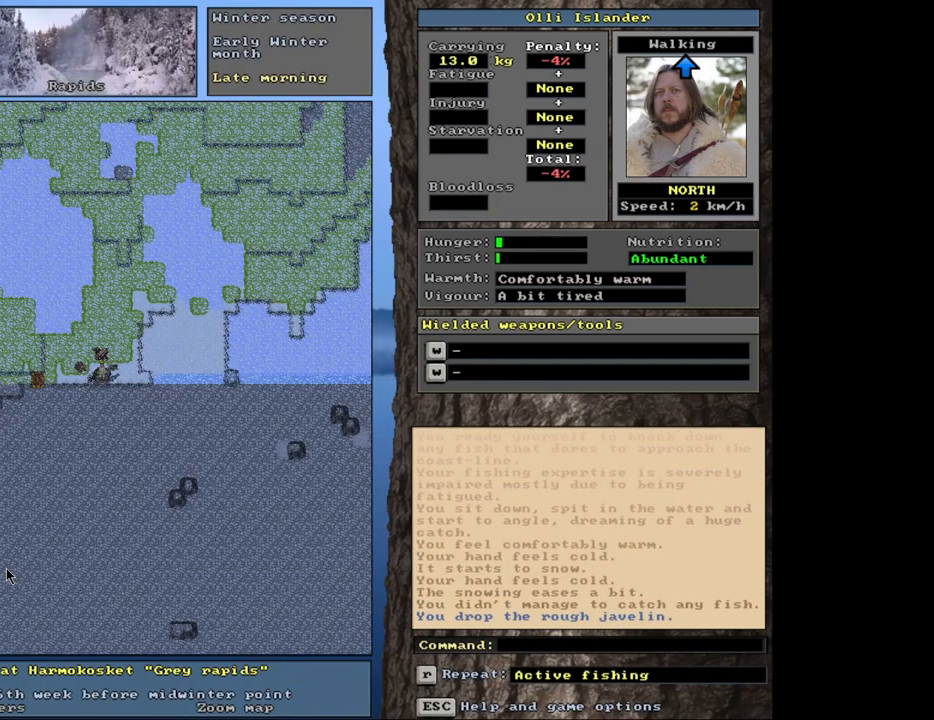
{"keys": [], "mouse": [], "events": []}
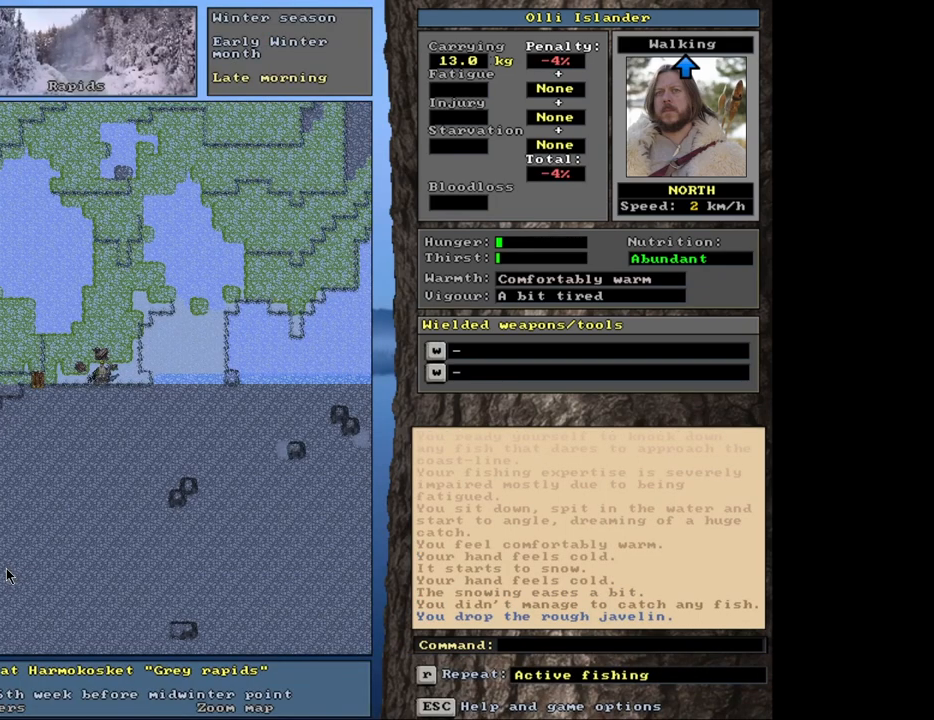
{"keys": ["ctrl_l"], "mouse": [], "events": [[33, "ctrl_l", "down"]]}
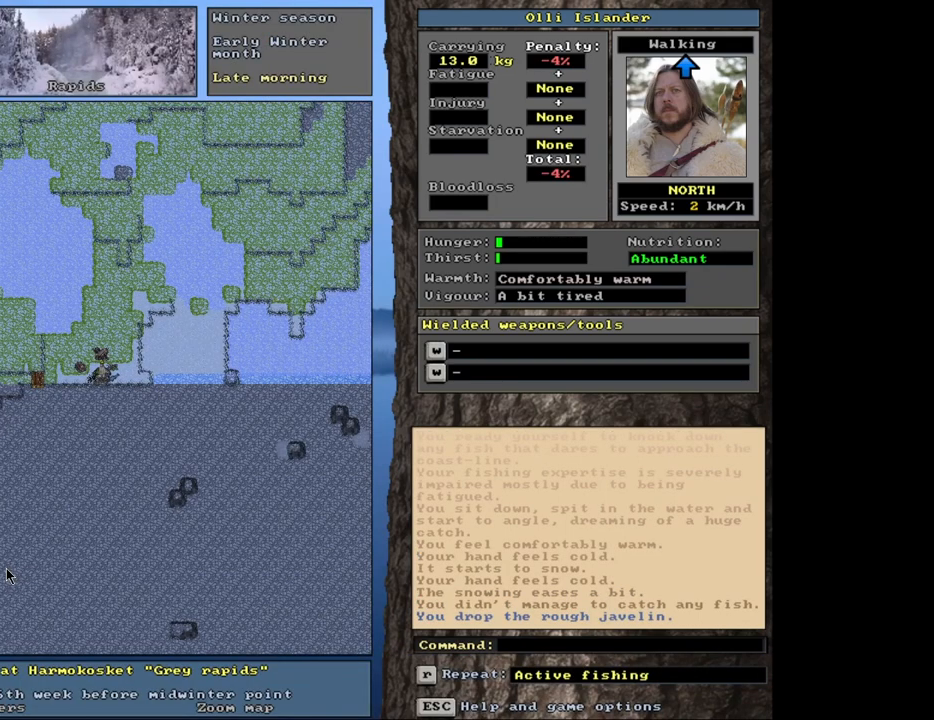
{"keys": ["ctrl_l"], "mouse": [], "events": []}
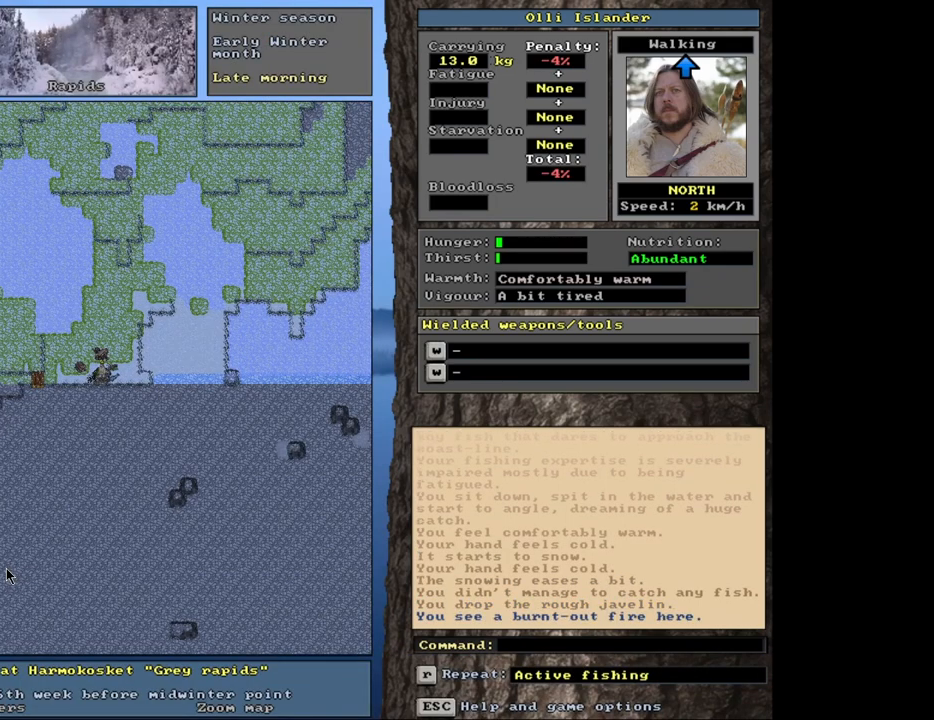
{"keys": [], "mouse": [], "events": [[433, "ctrl_l", "up"]]}
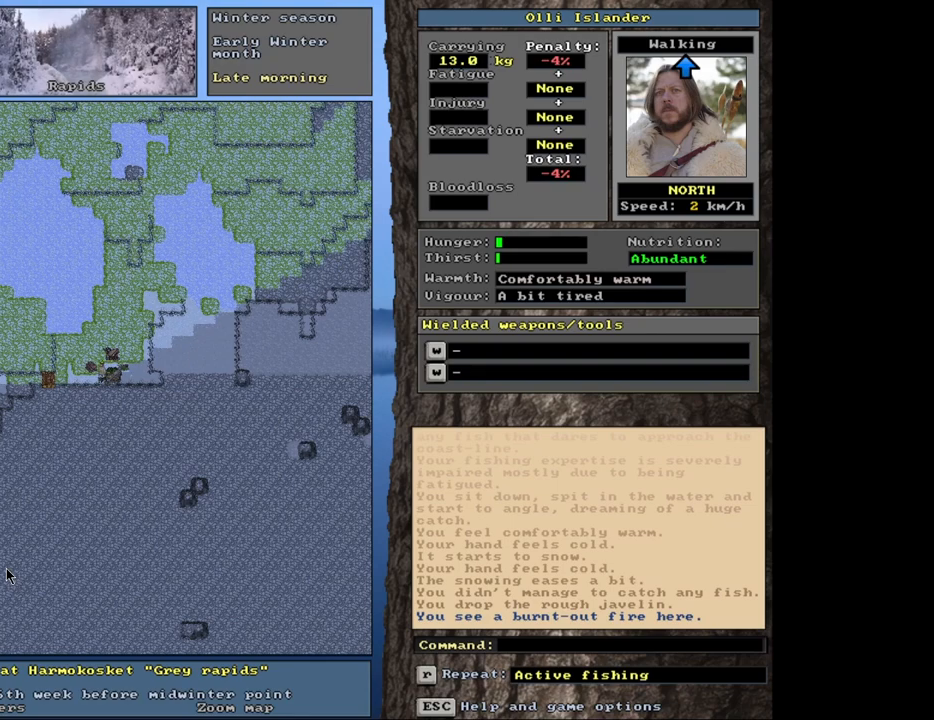
{"keys": [], "mouse": [], "events": []}
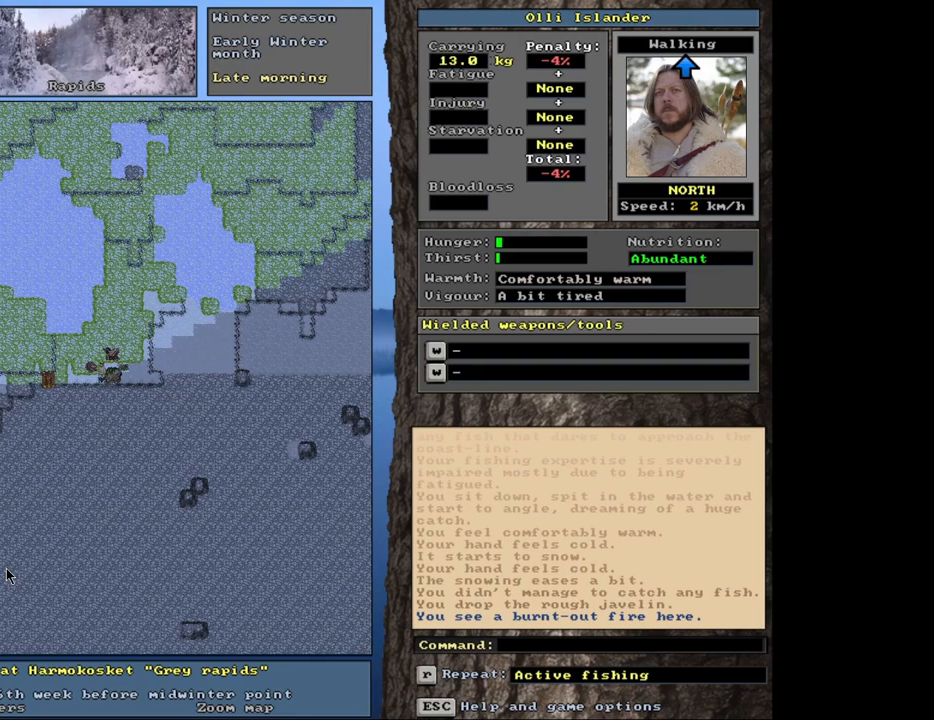
{"keys": [], "mouse": [], "events": []}
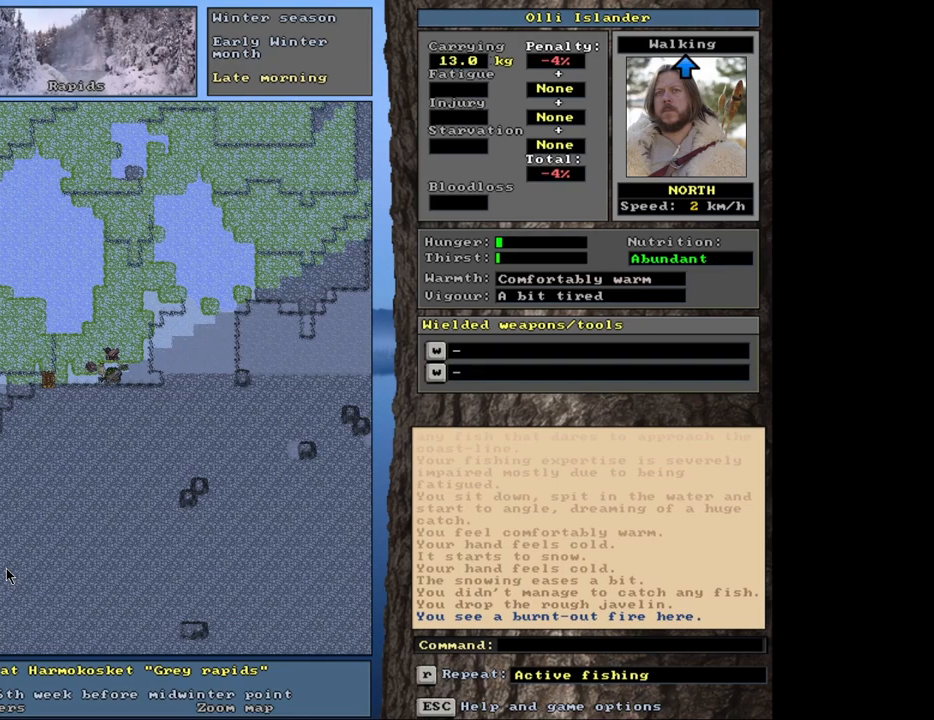
{"keys": [], "mouse": [], "events": []}
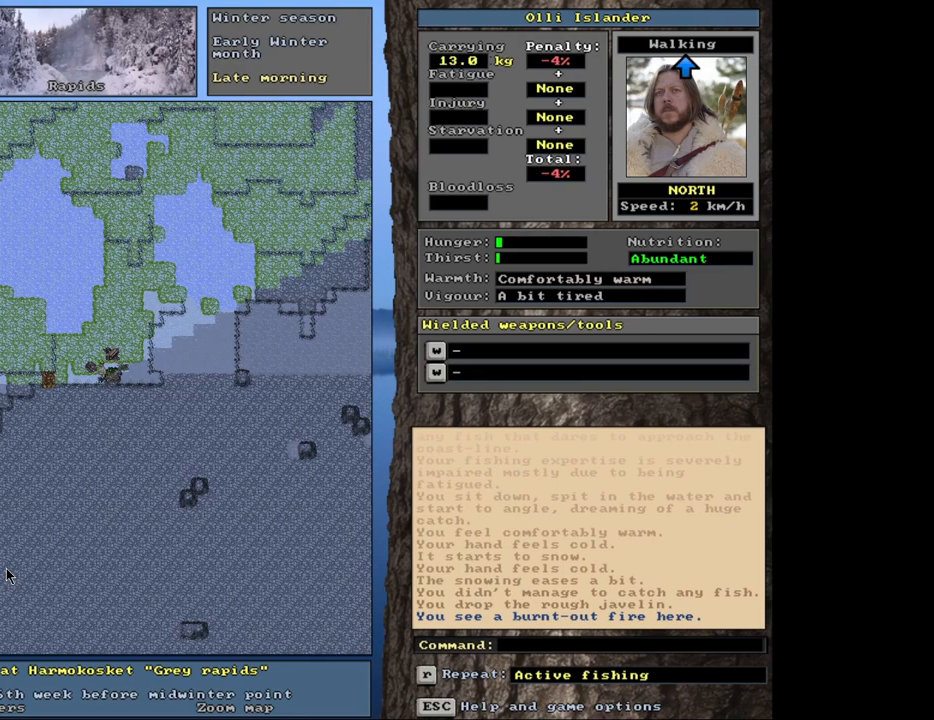
{"keys": ["ctrl_l"], "mouse": [], "events": [[450, "ctrl_l", "down"]]}
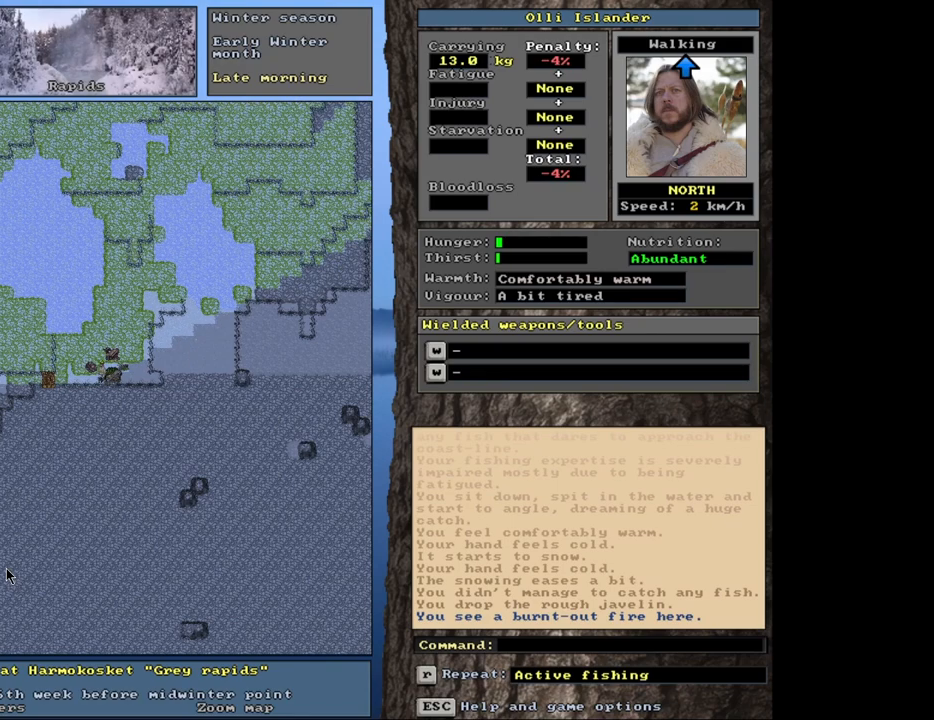
{"keys": ["ctrl_l"], "mouse": [], "events": []}
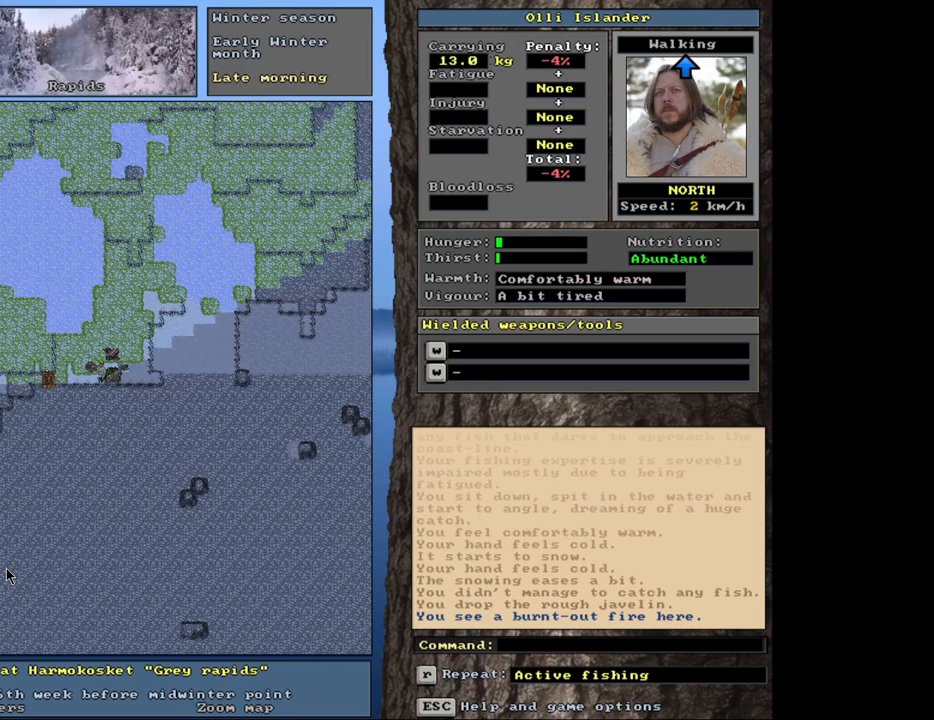
{"keys": ["ctrl_l"], "mouse": [], "events": []}
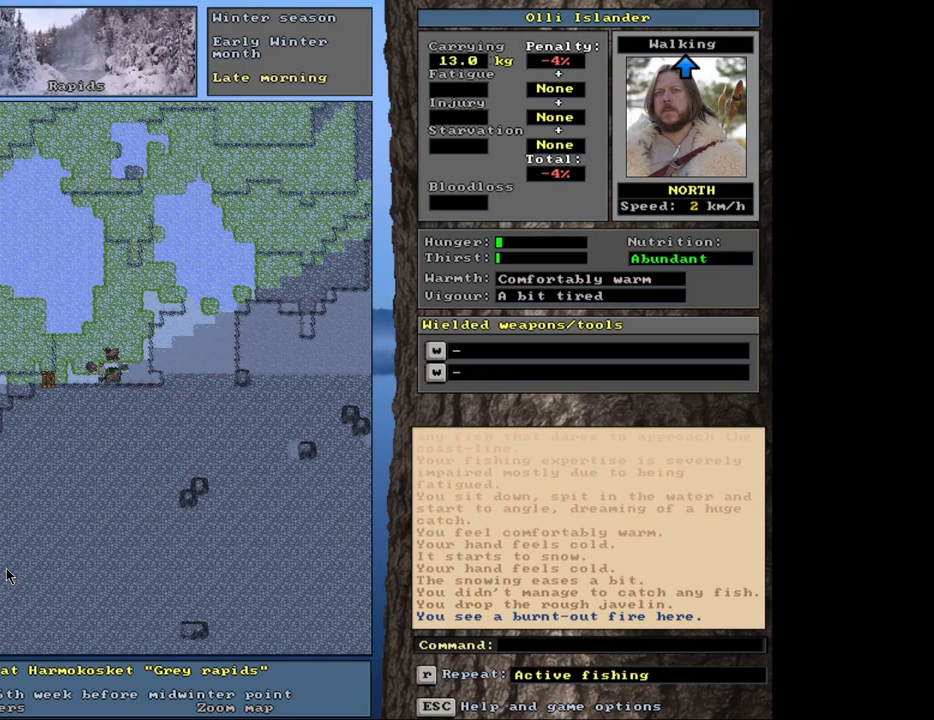
{"keys": ["ctrl_l"], "mouse": [], "events": []}